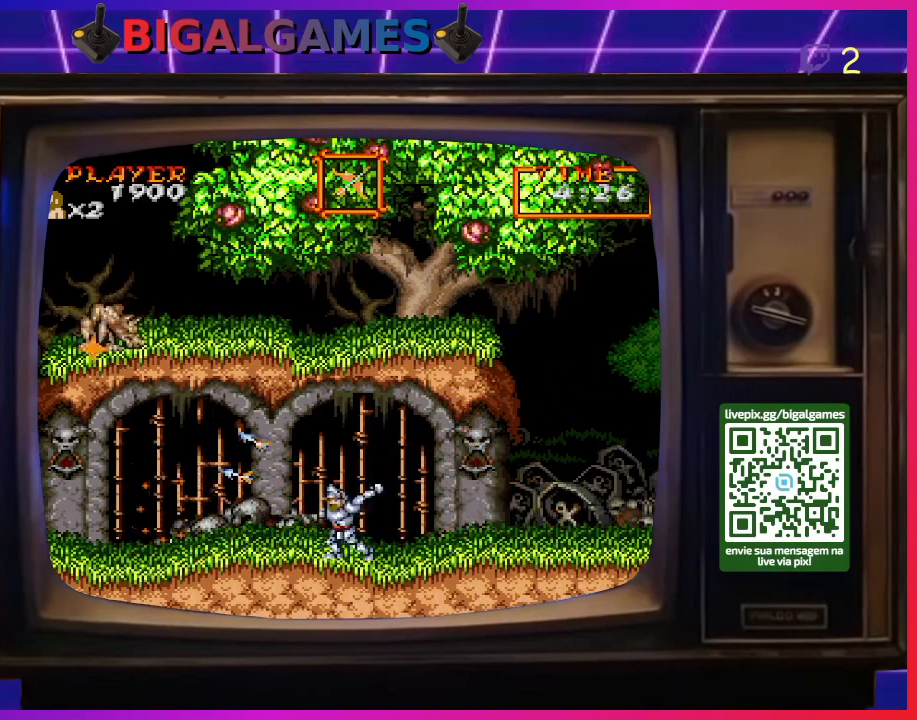
Gameplay with a controller (PlayStation layout); each line is a JSON object with the inputs held at the frame after it. "events" lists button and stick changes between this image and that frame as [ms after this image, input, new state], when the widget could be followed in between. Not read: L2 L3 R2 R3 left_stick.
{"buttons": ["DPAD_RIGHT"], "right_stick": "center", "events": [[67, "CROSS", "up"], [67, "DPAD_RIGHT", "down"]]}
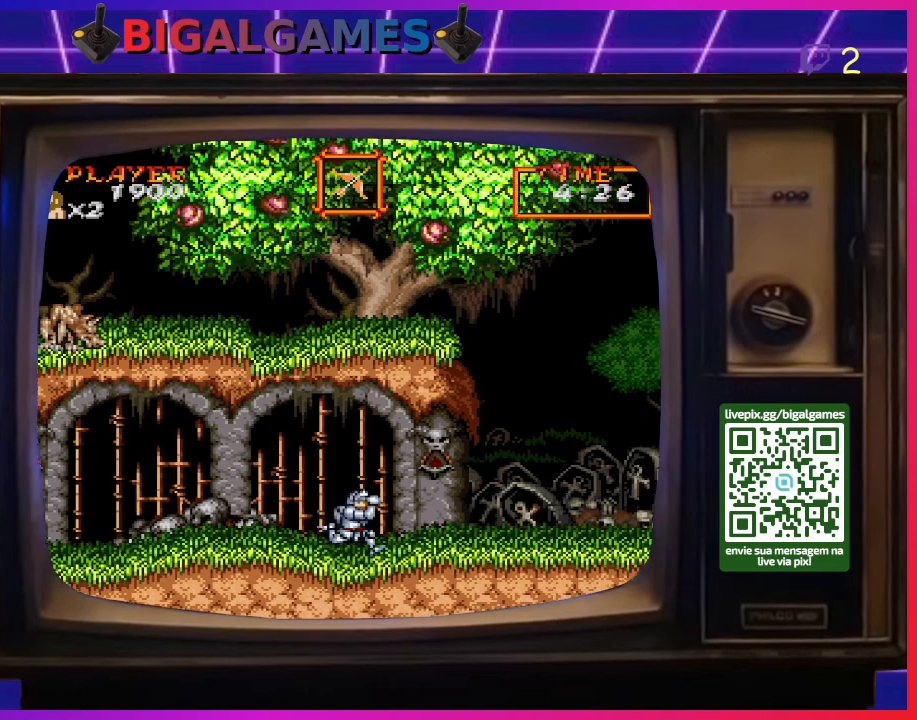
{"buttons": ["DPAD_LEFT"], "right_stick": "center", "events": [[300, "DPAD_RIGHT", "up"], [400, "DPAD_LEFT", "down"], [433, "CROSS", "down"], [500, "CROSS", "up"]]}
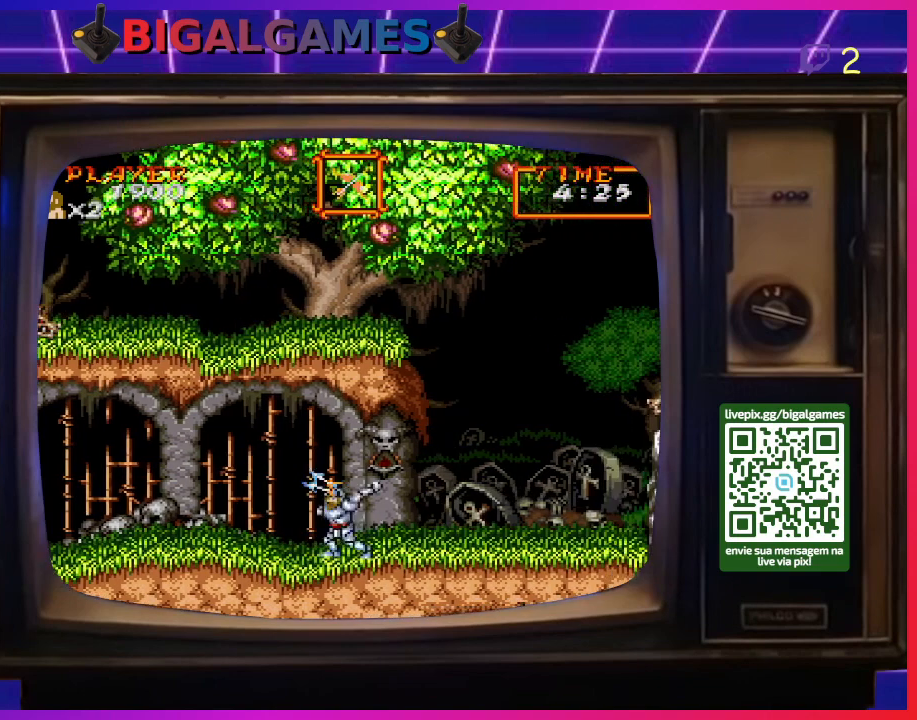
{"buttons": ["CROSS"], "right_stick": "center", "events": [[67, "CROSS", "down"], [167, "CROSS", "up"], [233, "CROSS", "down"], [267, "DPAD_LEFT", "up"], [300, "CROSS", "up"], [367, "CROSS", "down"], [467, "CROSS", "up"], [500, "CROSS", "down"]]}
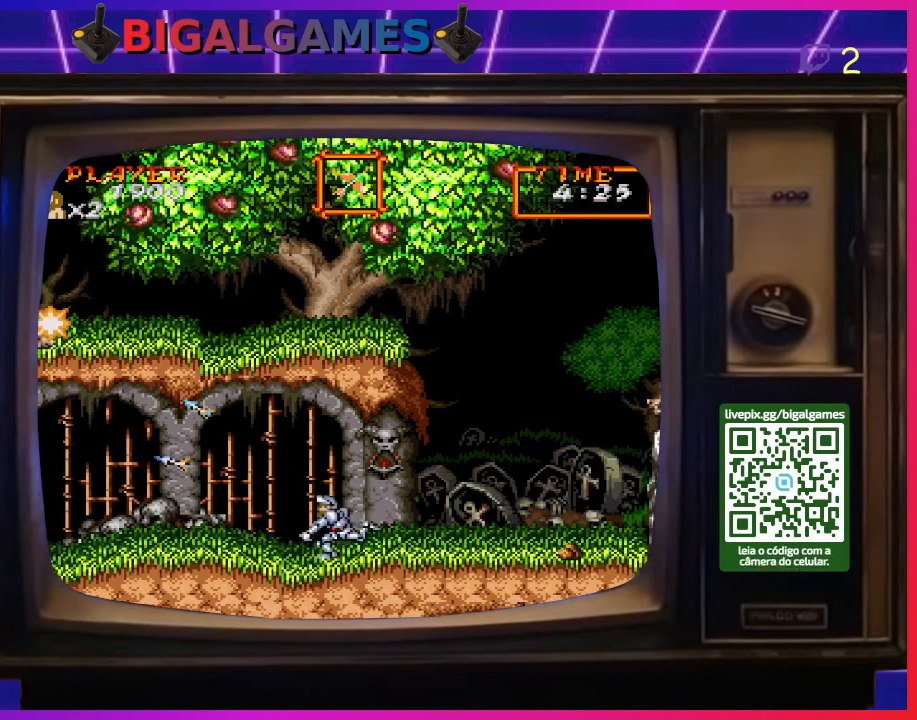
{"buttons": ["CROSS"], "right_stick": "center", "events": [[133, "CROSS", "up"], [167, "CROSS", "down"], [267, "CROSS", "up"], [300, "CROSS", "down"], [400, "CROSS", "up"], [467, "CROSS", "down"]]}
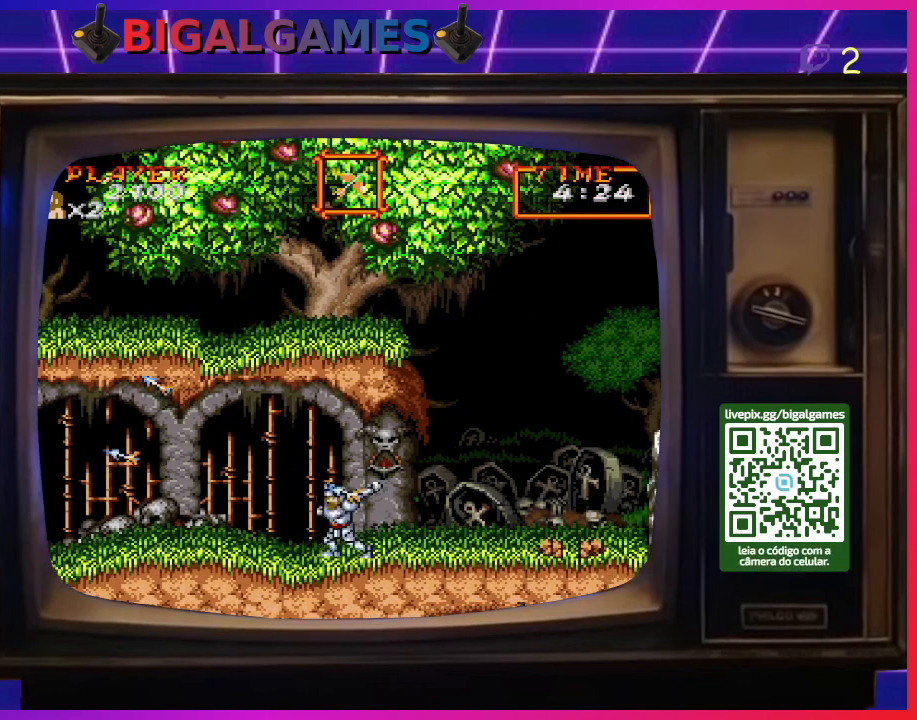
{"buttons": ["DPAD_RIGHT"], "right_stick": "center", "events": [[67, "CROSS", "up"], [133, "CROSS", "down"], [233, "CROSS", "up"], [233, "DPAD_RIGHT", "down"]]}
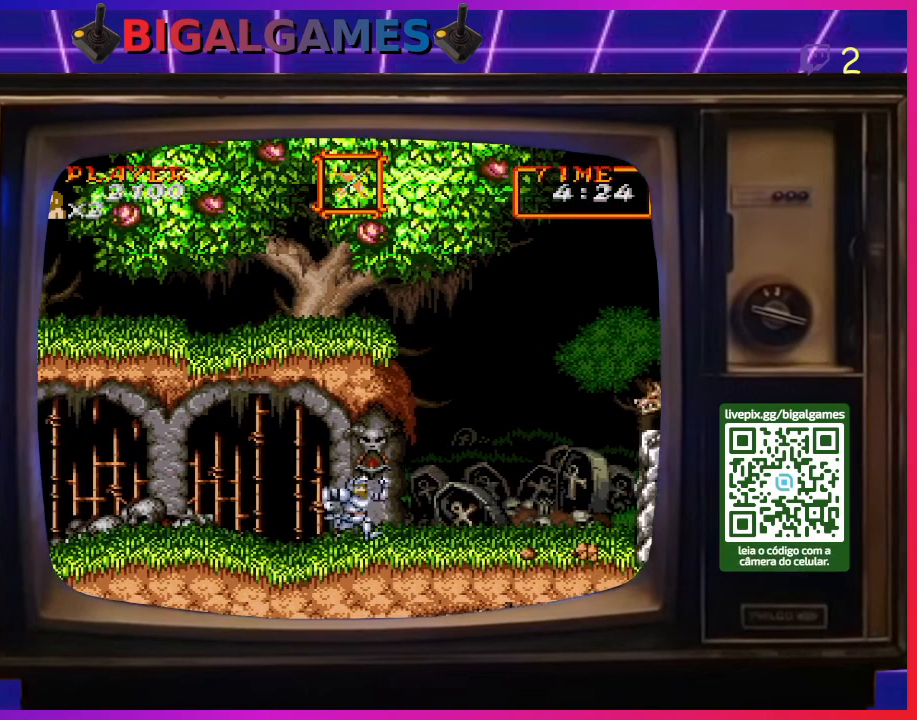
{"buttons": ["CROSS", "DPAD_RIGHT"], "right_stick": "center", "events": [[467, "CROSS", "down"]]}
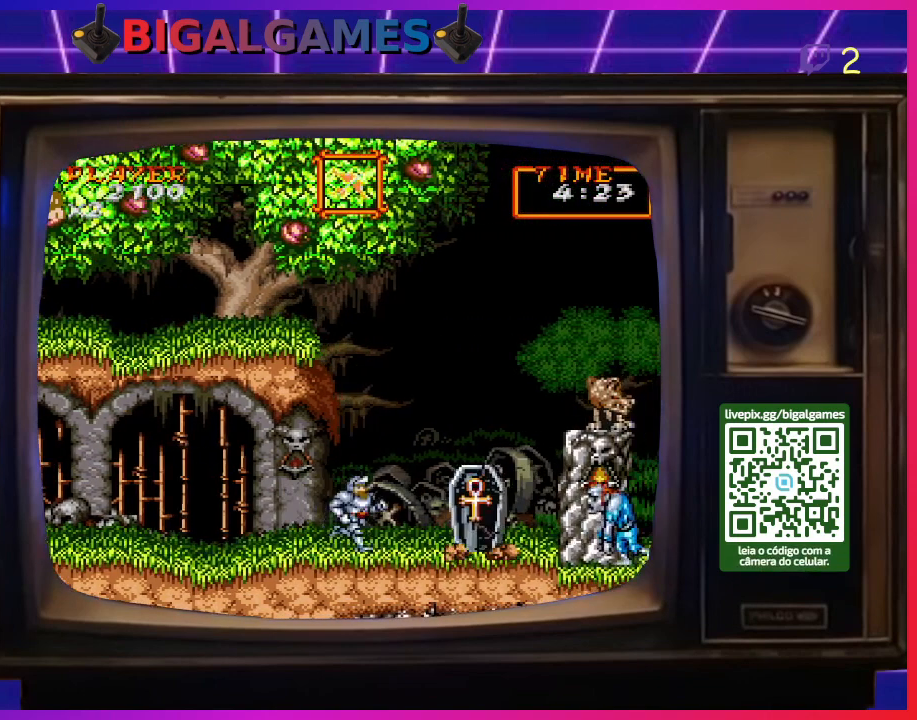
{"buttons": [], "right_stick": "center", "events": [[100, "CROSS", "up"], [100, "DPAD_RIGHT", "up"], [133, "CROSS", "down"], [200, "CROSS", "up"], [267, "CROSS", "down"], [367, "CROSS", "up"], [433, "CROSS", "down"], [500, "CROSS", "up"]]}
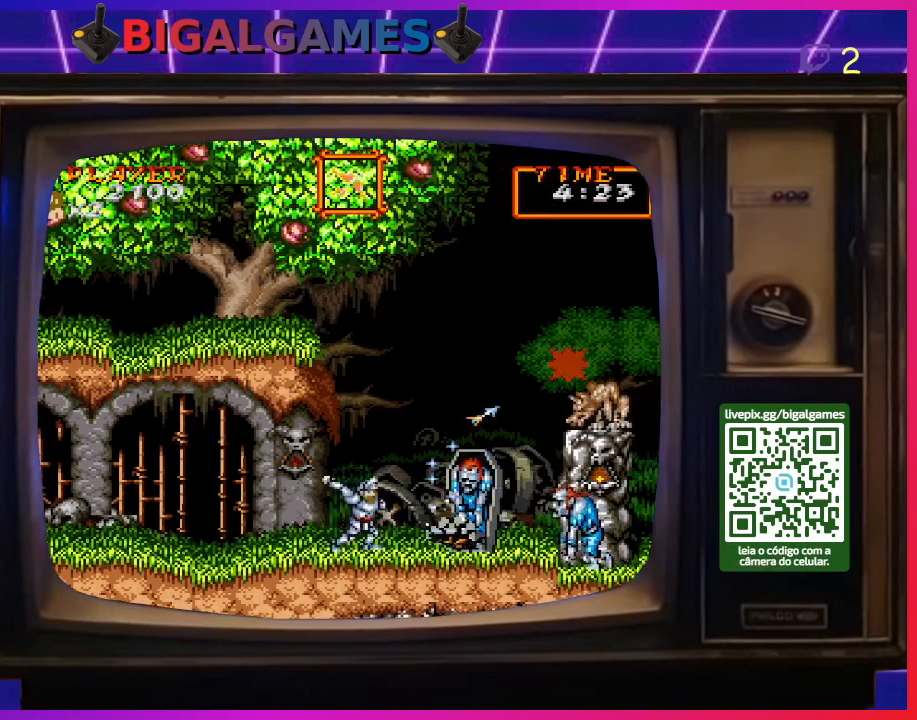
{"buttons": ["CROSS"], "right_stick": "center", "events": [[67, "CROSS", "down"], [167, "CROSS", "up"], [233, "CROSS", "down"], [333, "CROSS", "up"], [367, "CROSS", "down"]]}
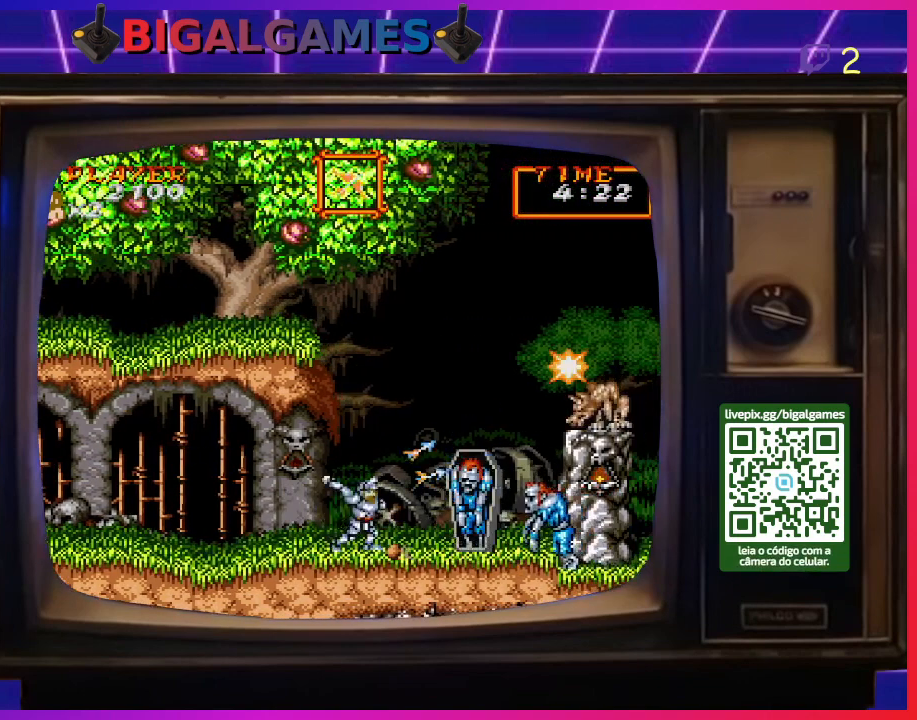
{"buttons": ["CROSS"], "right_stick": "center", "events": [[133, "CROSS", "up"], [167, "CROSS", "down"], [267, "CROSS", "up"], [333, "CROSS", "down"], [433, "CROSS", "up"], [500, "CROSS", "down"]]}
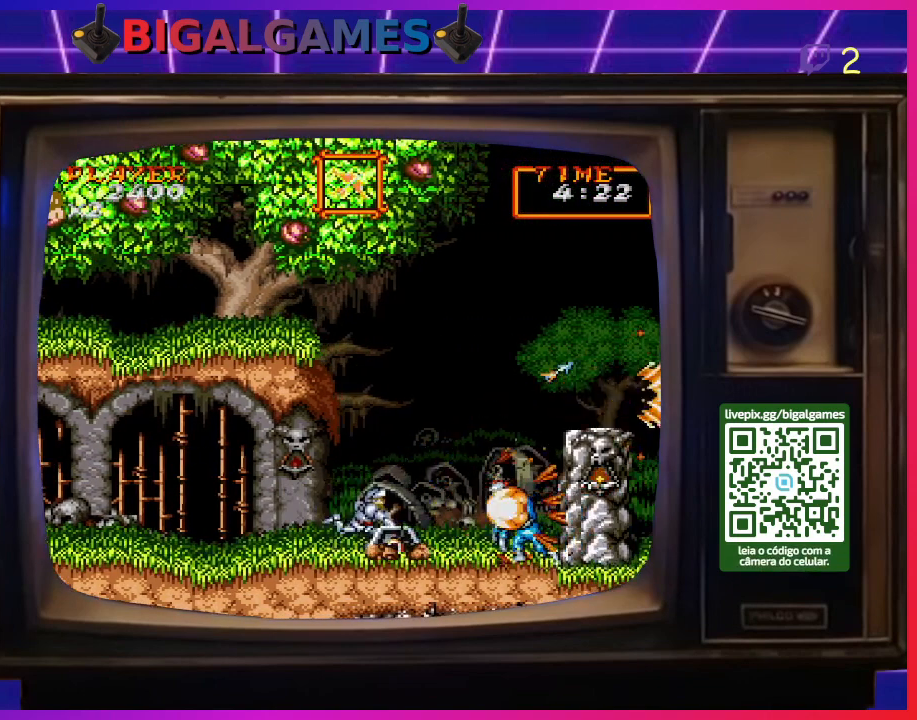
{"buttons": ["CROSS"], "right_stick": "center", "events": [[67, "CROSS", "up"], [167, "CROSS", "down"], [233, "CROSS", "up"], [300, "CROSS", "down"], [400, "CROSS", "up"], [433, "CROSS", "down"]]}
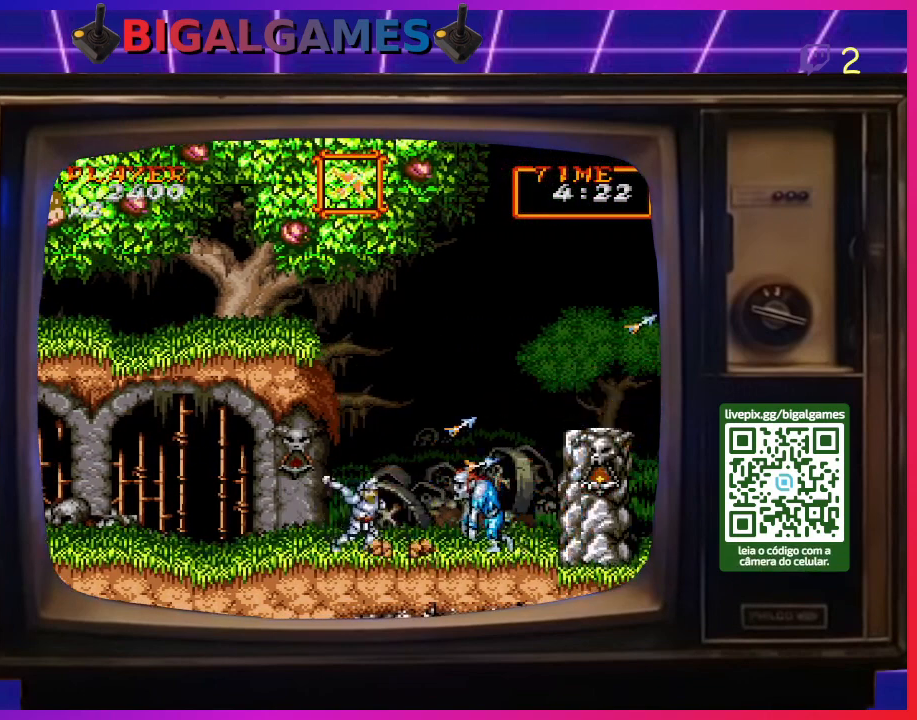
{"buttons": ["DPAD_DOWN"], "right_stick": "center", "events": [[33, "CROSS", "up"], [100, "CROSS", "down"], [200, "CROSS", "up"], [267, "CROSS", "down"], [300, "DPAD_DOWN", "down"], [333, "CROSS", "up"], [400, "CROSS", "down"], [500, "CROSS", "up"]]}
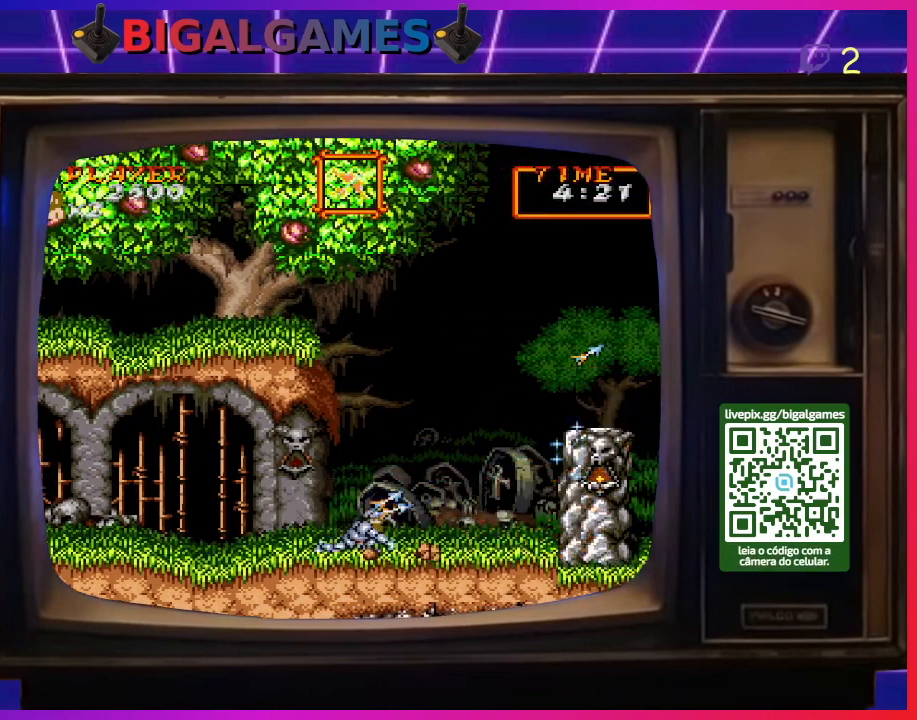
{"buttons": ["DPAD_LEFT"], "right_stick": "center", "events": [[67, "CROSS", "down"], [133, "CROSS", "up"], [267, "DPAD_DOWN", "up"], [300, "DPAD_LEFT", "down"]]}
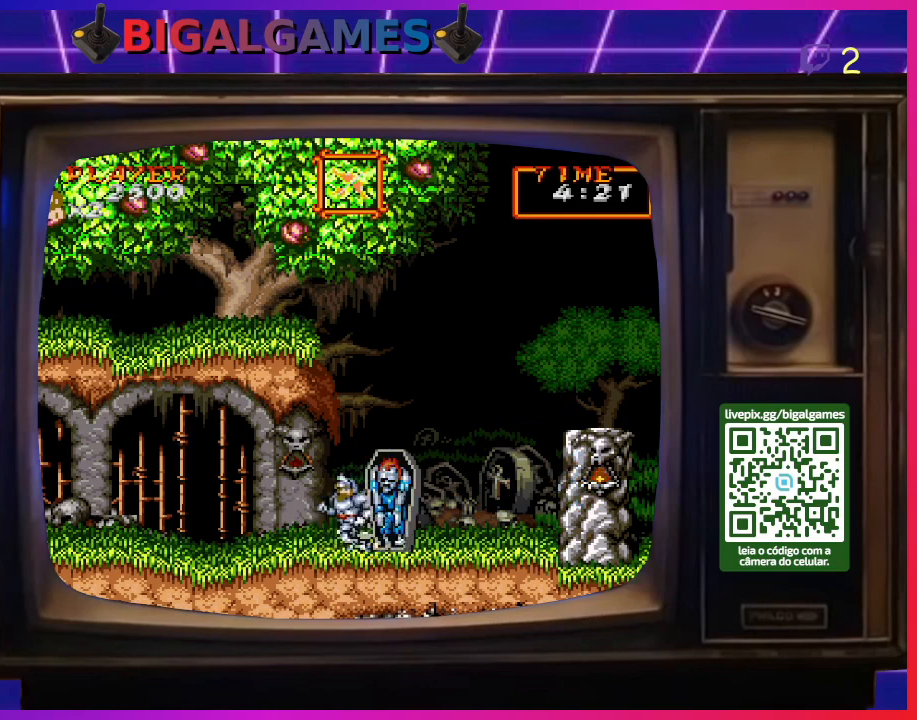
{"buttons": ["DPAD_LEFT"], "right_stick": "center", "events": []}
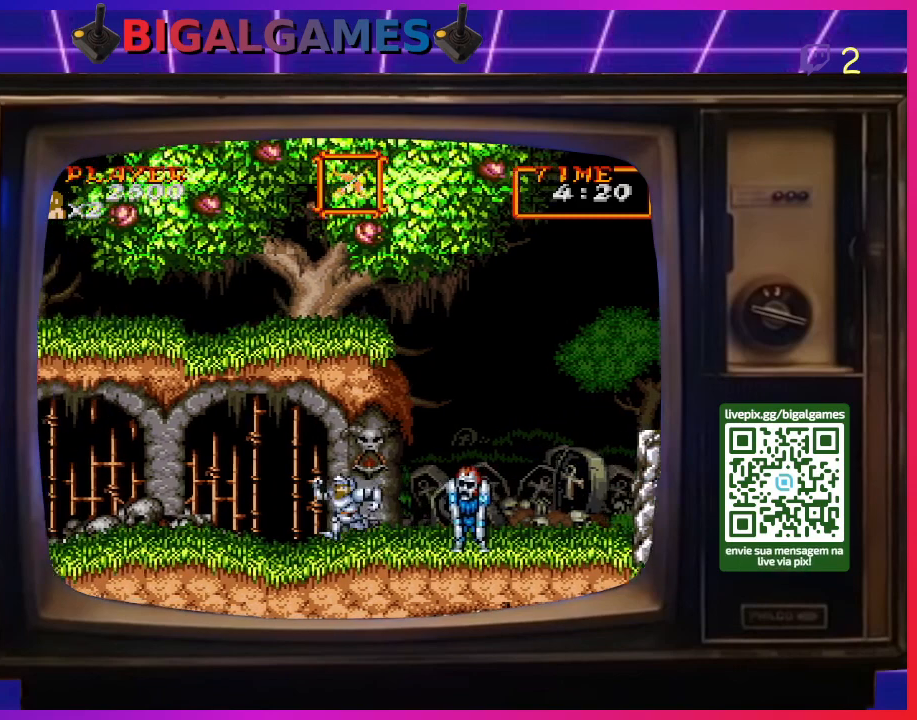
{"buttons": ["CROSS", "DPAD_DOWN"], "right_stick": "center", "events": [[33, "DPAD_LEFT", "up"], [100, "DPAD_RIGHT", "down"], [167, "CROSS", "down"], [233, "CROSS", "up"], [267, "DPAD_RIGHT", "up"], [300, "CROSS", "down"], [367, "CROSS", "up"], [367, "DPAD_DOWN", "down"], [433, "CROSS", "down"]]}
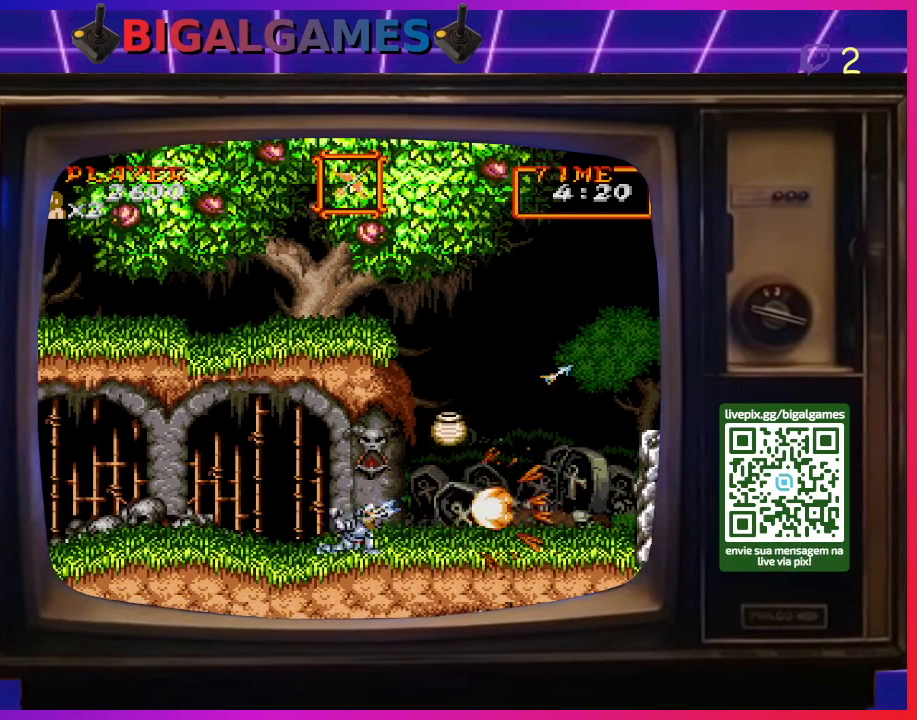
{"buttons": ["DPAD_RIGHT"], "right_stick": "center", "events": [[33, "CROSS", "up"], [100, "CROSS", "down"], [167, "CROSS", "up"], [167, "DPAD_DOWN", "up"], [333, "DPAD_RIGHT", "down"]]}
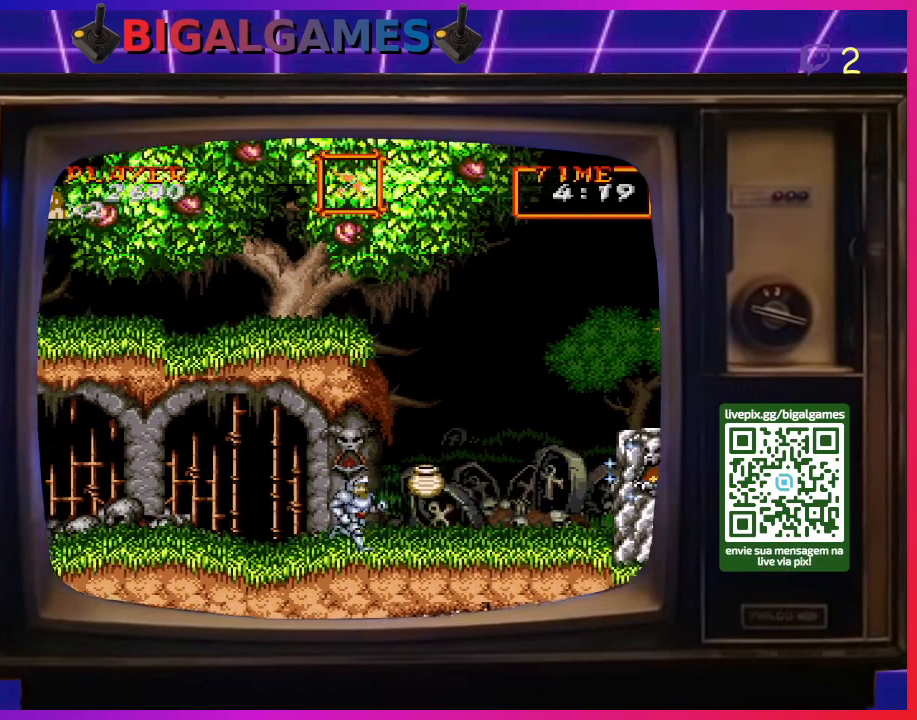
{"buttons": [], "right_stick": "center", "events": [[167, "DPAD_RIGHT", "up"]]}
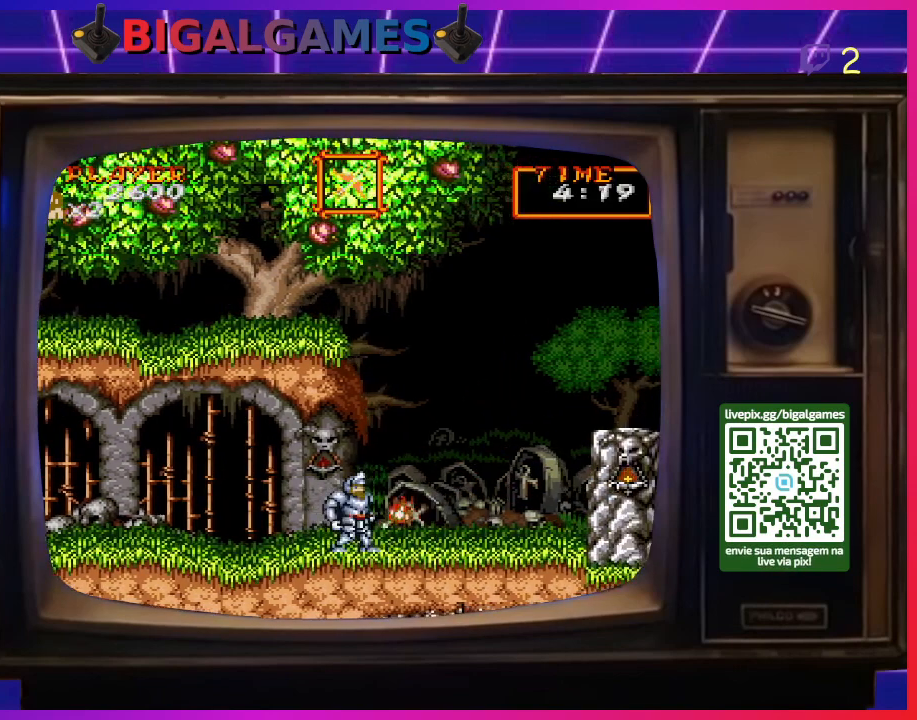
{"buttons": [], "right_stick": "center", "events": []}
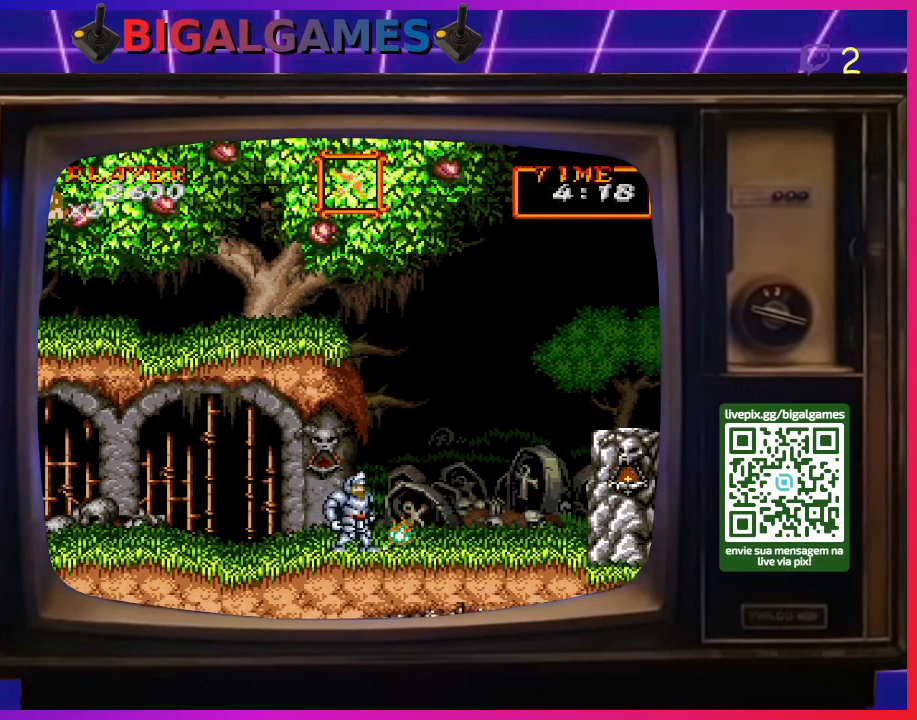
{"buttons": ["DPAD_RIGHT"], "right_stick": "center", "events": [[67, "CIRCLE", "down"], [233, "DPAD_RIGHT", "down"], [400, "CIRCLE", "up"]]}
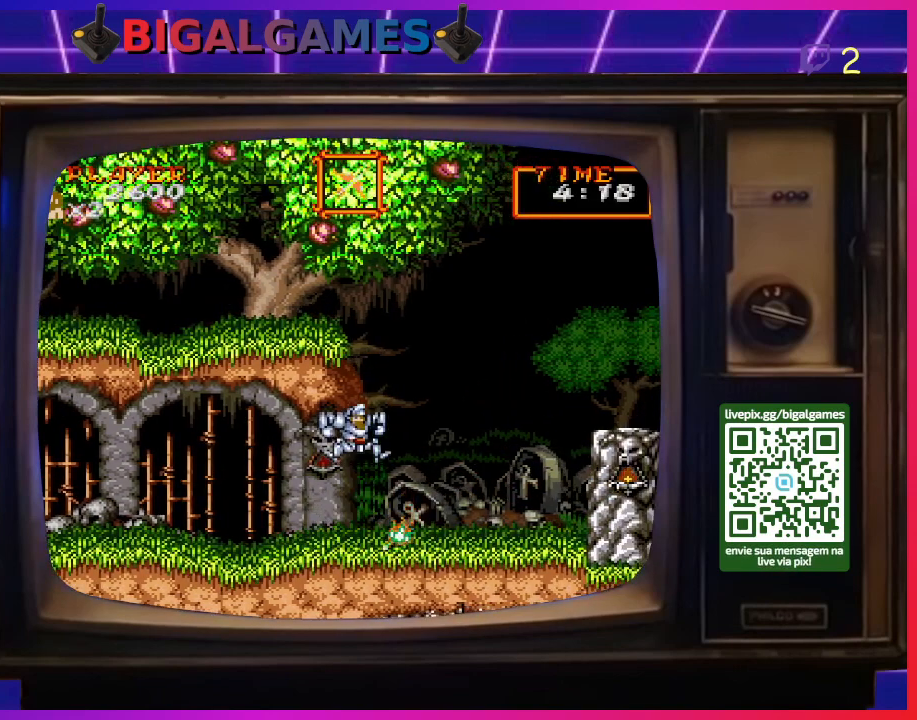
{"buttons": ["DPAD_RIGHT"], "right_stick": "center", "events": [[67, "CIRCLE", "down"], [433, "CIRCLE", "up"]]}
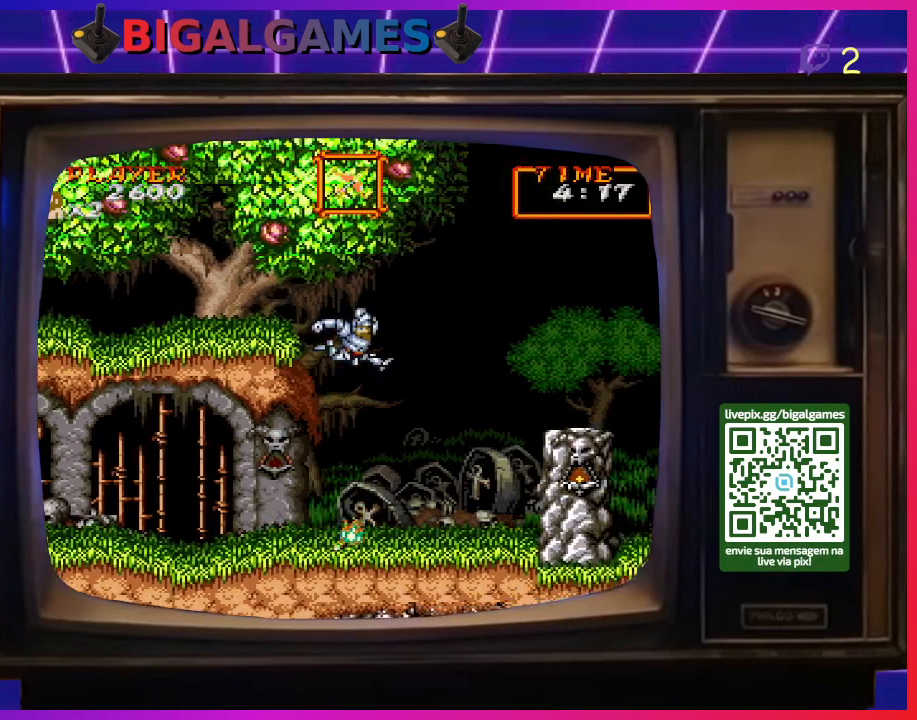
{"buttons": ["DPAD_RIGHT"], "right_stick": "center", "events": []}
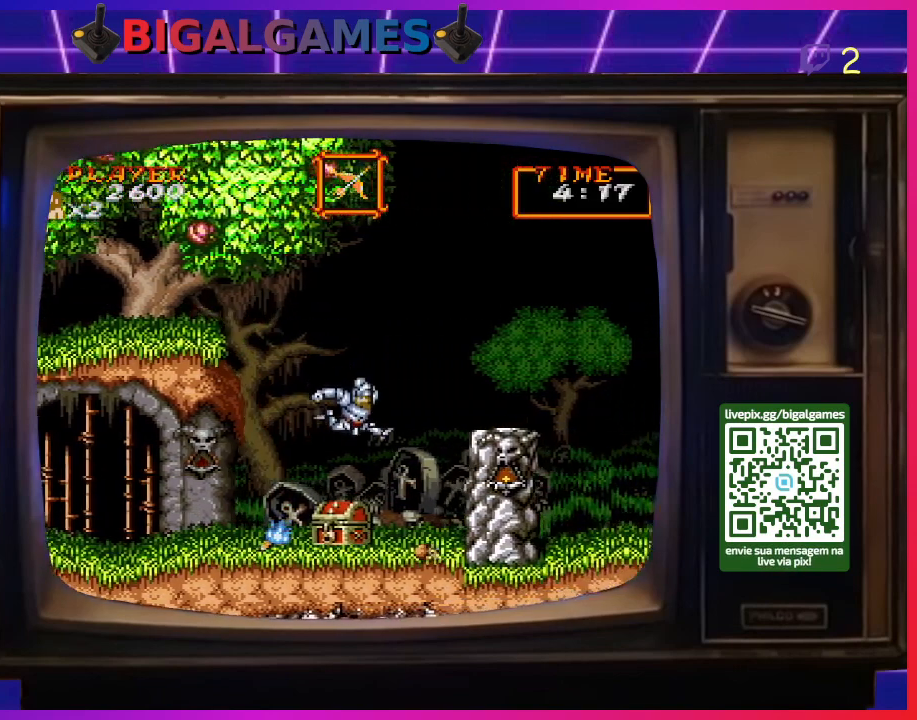
{"buttons": ["DPAD_RIGHT"], "right_stick": "center", "events": []}
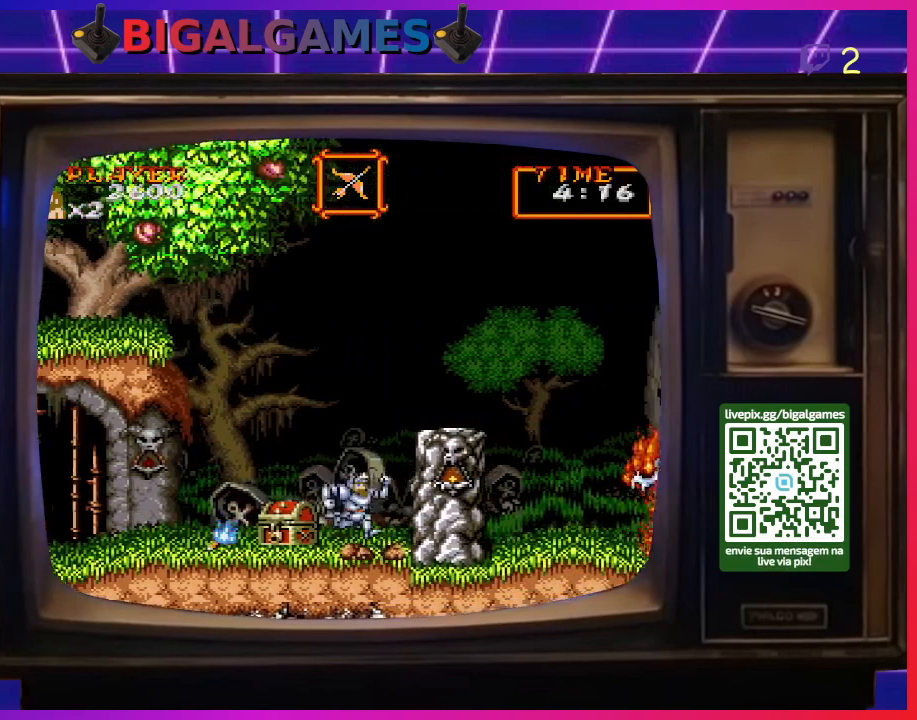
{"buttons": ["DPAD_RIGHT"], "right_stick": "center", "events": [[133, "CIRCLE", "down"], [400, "CIRCLE", "up"]]}
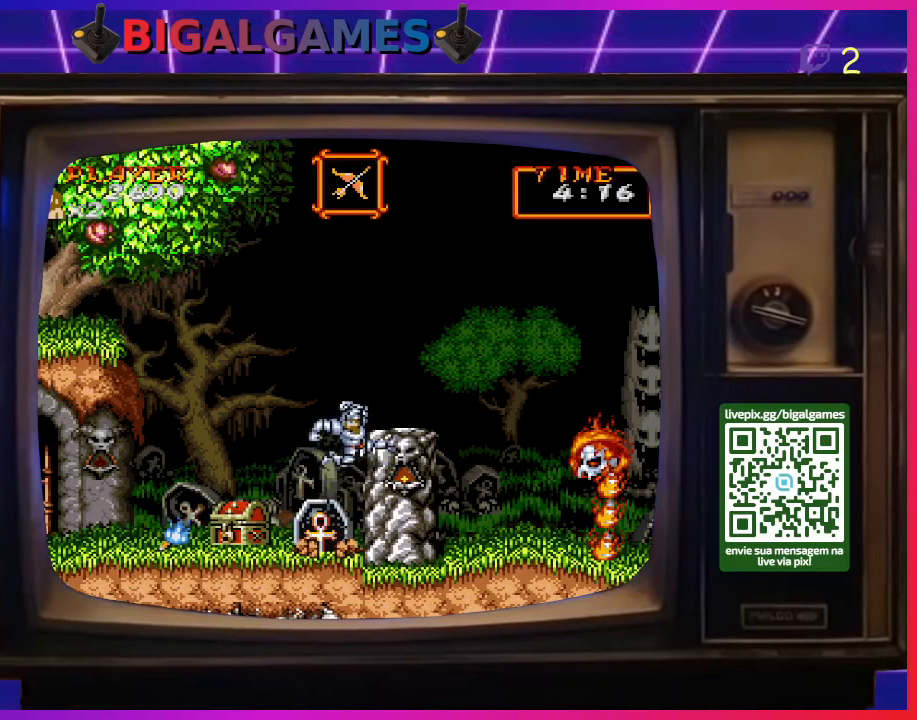
{"buttons": [], "right_stick": "center", "events": [[67, "CIRCLE", "down"], [167, "CIRCLE", "up"], [300, "DPAD_RIGHT", "up"]]}
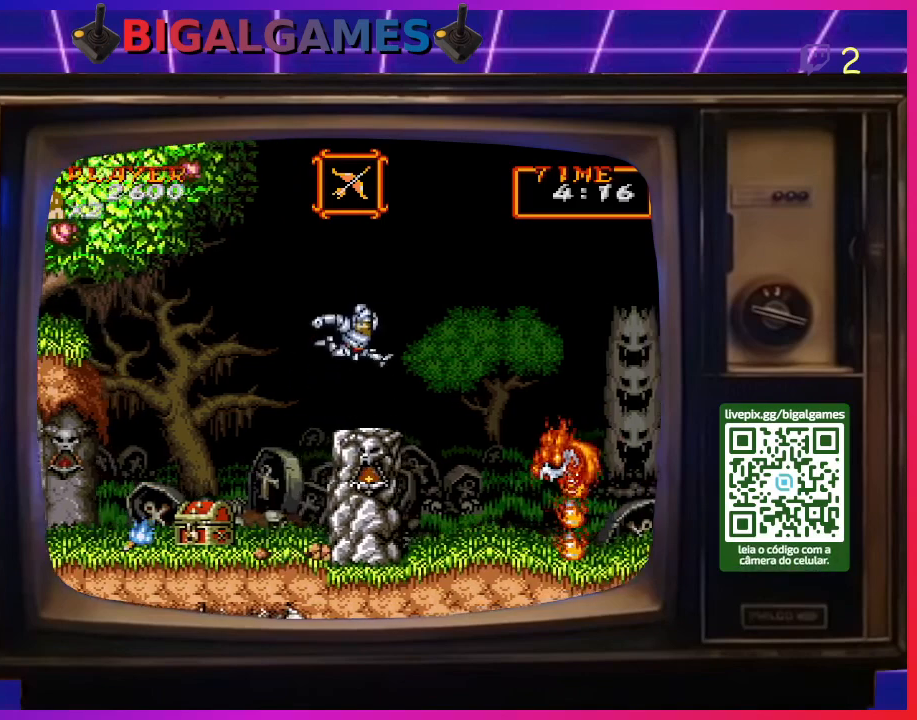
{"buttons": ["DPAD_RIGHT"], "right_stick": "center", "events": [[67, "DPAD_LEFT", "down"], [400, "DPAD_LEFT", "up"], [500, "DPAD_RIGHT", "down"]]}
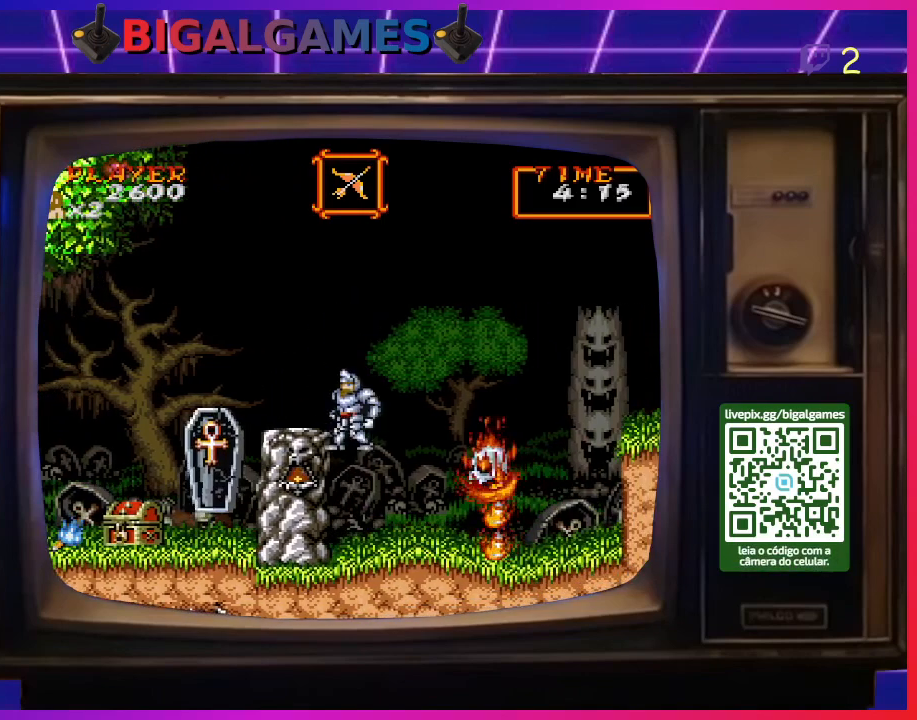
{"buttons": [], "right_stick": "center", "events": [[200, "DPAD_RIGHT", "up"], [267, "CROSS", "down"], [367, "CROSS", "up"], [400, "CROSS", "down"], [500, "CROSS", "up"]]}
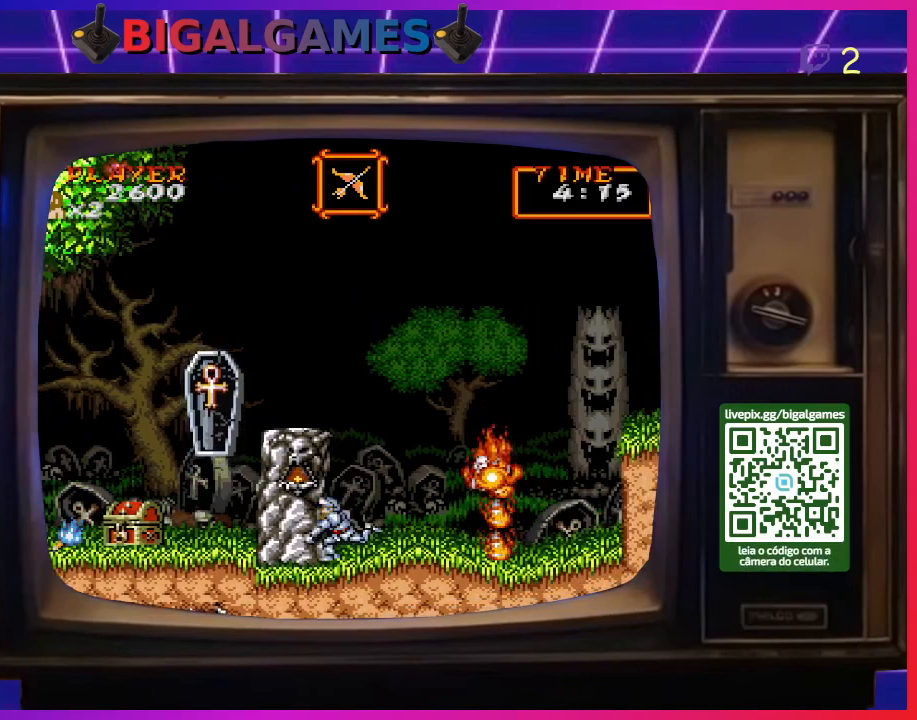
{"buttons": ["CROSS"], "right_stick": "center", "events": [[33, "DPAD_RIGHT", "down"], [67, "CROSS", "down"], [133, "CROSS", "up"], [233, "CROSS", "down"], [233, "DPAD_RIGHT", "up"], [267, "CROSS", "up"], [267, "DPAD_RIGHT", "down"], [333, "CROSS", "down"], [433, "CROSS", "up"], [467, "CROSS", "down"], [467, "DPAD_RIGHT", "up"]]}
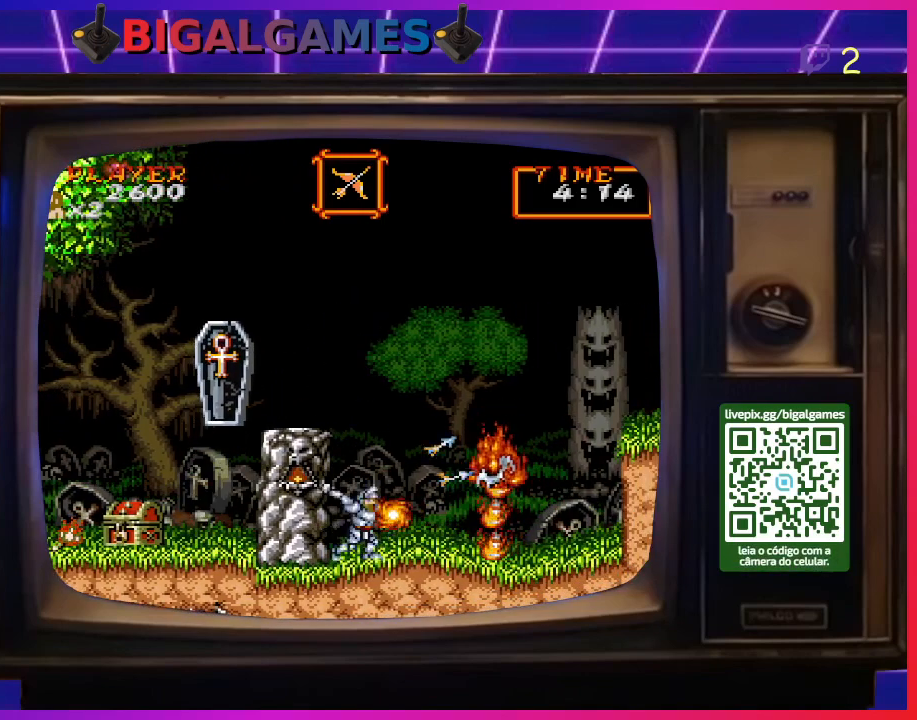
{"buttons": ["CROSS"], "right_stick": "center", "events": [[67, "CROSS", "up"], [133, "CIRCLE", "down"], [300, "CIRCLE", "up"], [433, "CROSS", "down"]]}
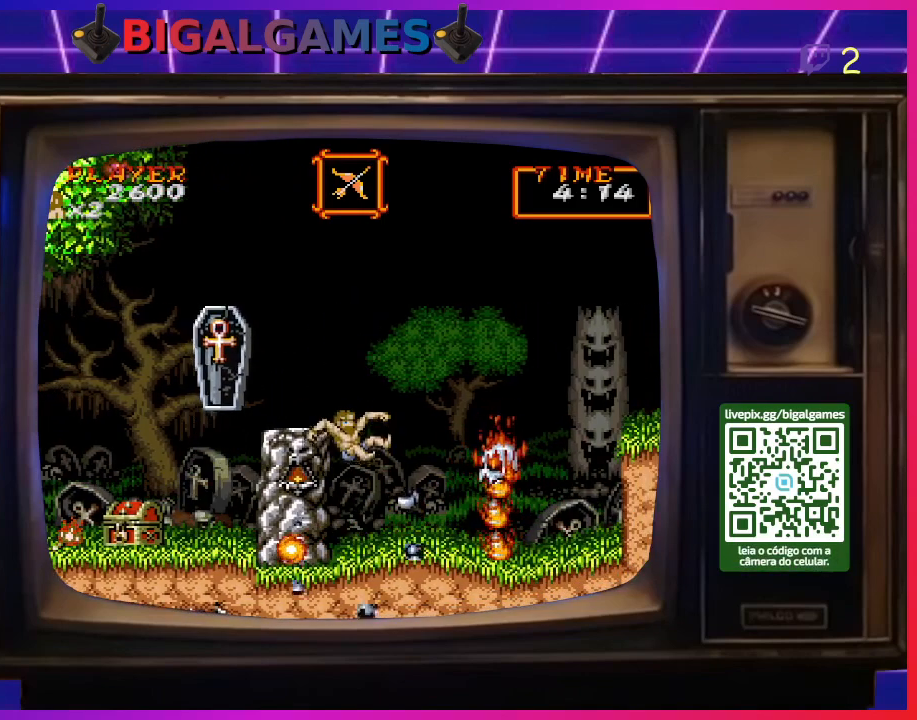
{"buttons": [], "right_stick": "center", "events": [[33, "CROSS", "up"], [100, "CROSS", "down"], [167, "CROSS", "up"], [233, "CROSS", "down"], [333, "CROSS", "up"], [400, "CROSS", "down"], [467, "CROSS", "up"]]}
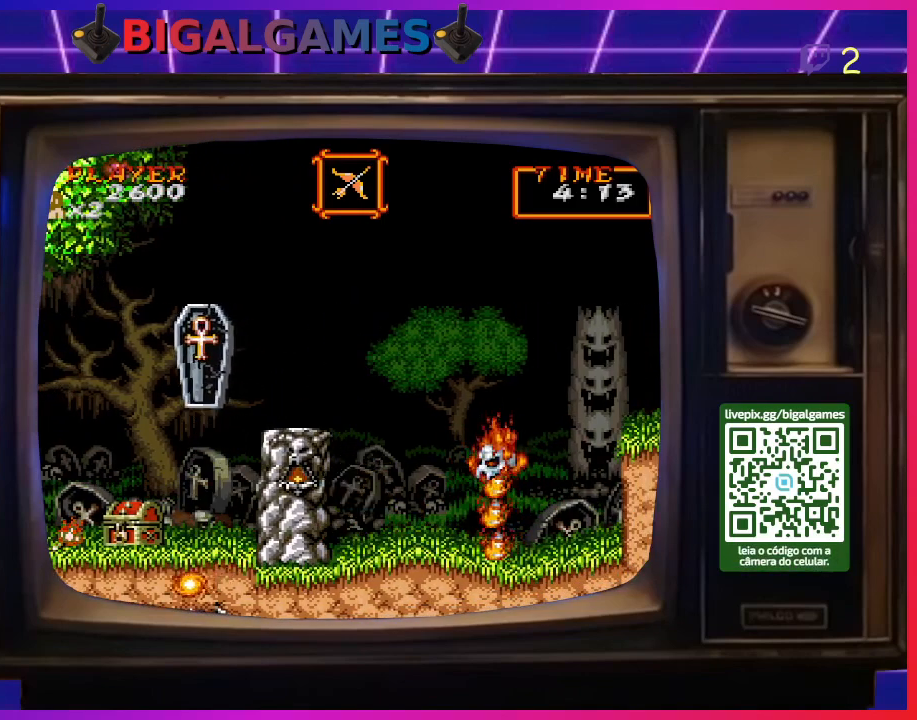
{"buttons": ["CROSS", "DPAD_RIGHT"], "right_stick": "center", "events": [[33, "CROSS", "down"], [133, "CROSS", "up"], [167, "CROSS", "down"], [167, "DPAD_RIGHT", "down"], [267, "CROSS", "up"], [300, "CROSS", "down"], [400, "CROSS", "up"], [467, "CROSS", "down"]]}
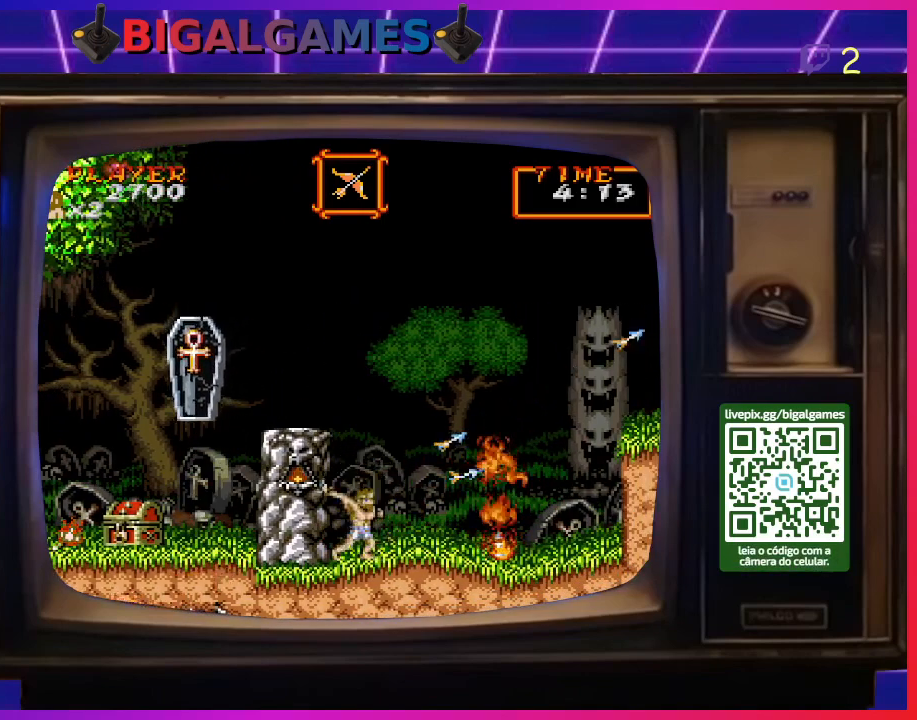
{"buttons": ["DPAD_RIGHT"], "right_stick": "center", "events": [[67, "CROSS", "up"], [133, "CROSS", "down"], [200, "CROSS", "up"]]}